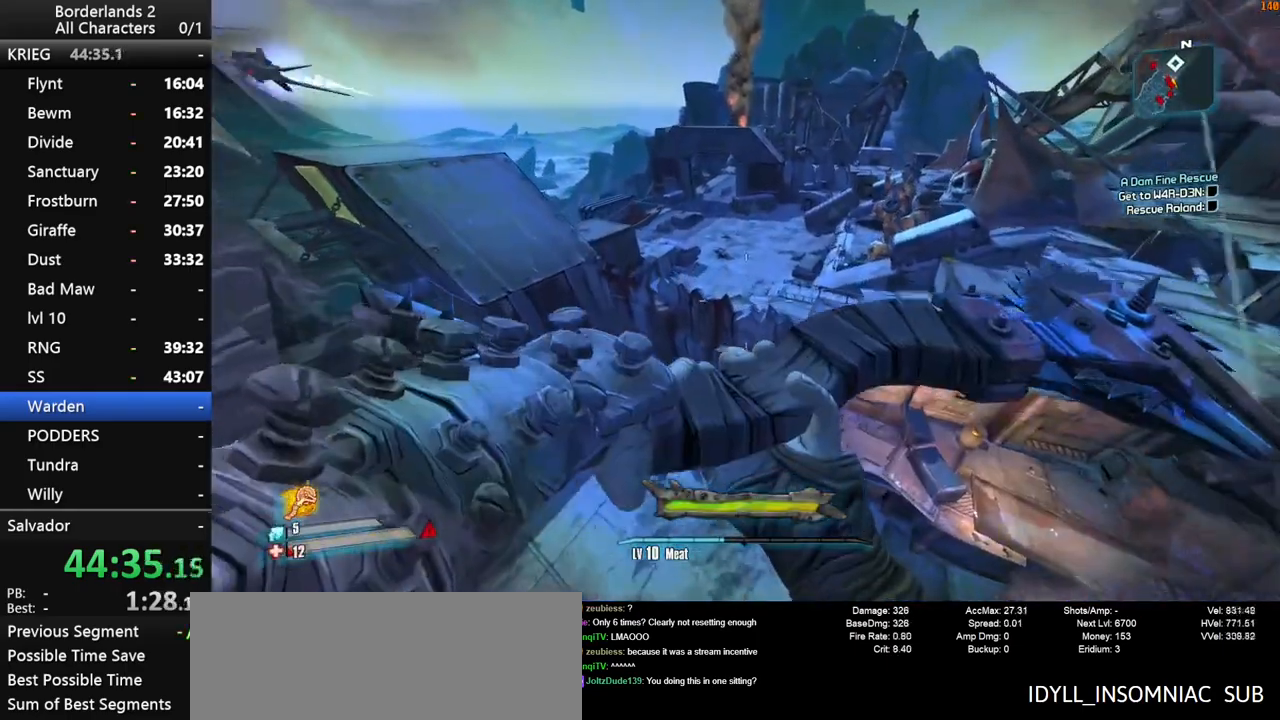
Gameplay with keyboard and mouse; each line is a JSON object with the keys and mouse buttons held at the frame after it. "events" lists presses ("down") and releases ("up") of "1", "2", "3", "4", "a", "b", "c", "ctrl", "d", "down", "e", "end", "escape", "f", "g", "left", "q", "r", "return", "right", "s", "shift", "space", "t", "up", "v", "w", "x", "y", "z", "mouse_left", "mouse_middle", "mouse_right", "mouse_wheel_up" and "mouse_wheel_down" between this image and that frame as [ms after this image, input, new state], when the widget could be followed in between. "mouse_left", "mouse_middle", "mouse_right", "mouse_wheel_up", "mouse_wheel_down" = the "left", "middle", "right", "wheel_up", "wheel_down" buttons of the "mouse" list. No other keys are recorded. Not read: mouse_move other_keys tab.
{"keys": ["w"], "mouse": [], "events": [[416, "a", "down"], [466, "a", "up"]]}
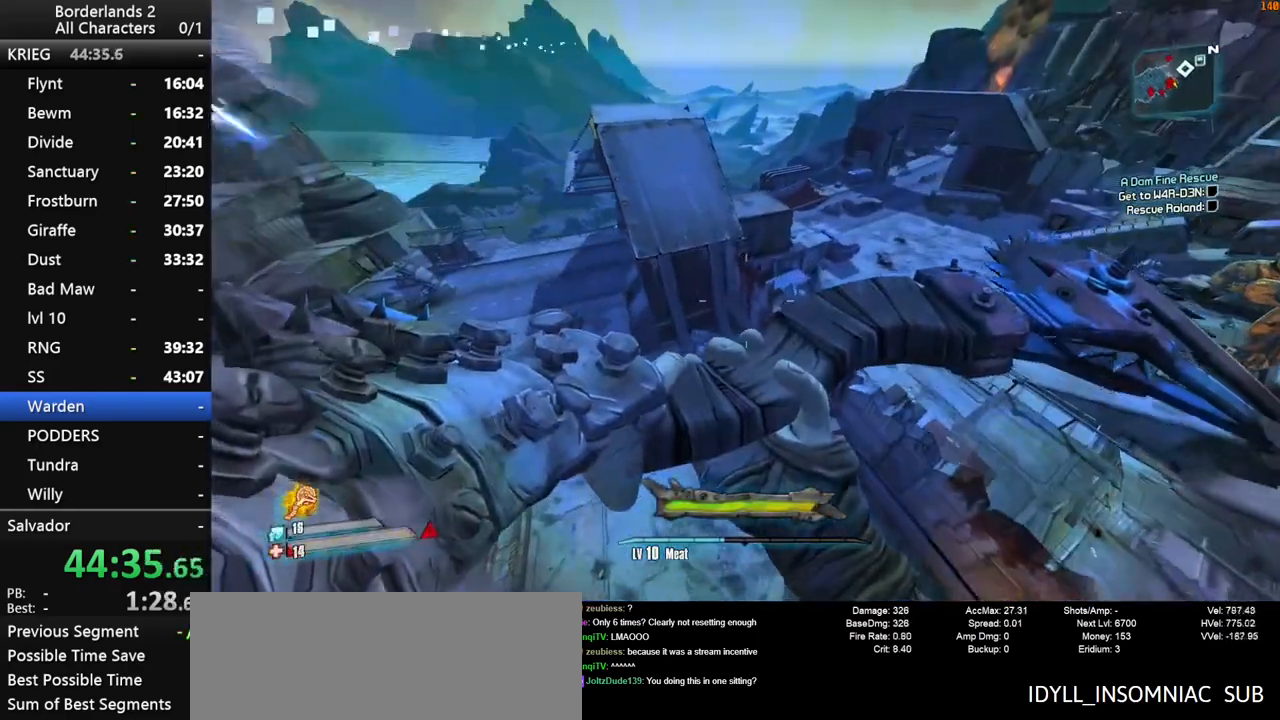
{"keys": ["w"], "mouse": [], "events": []}
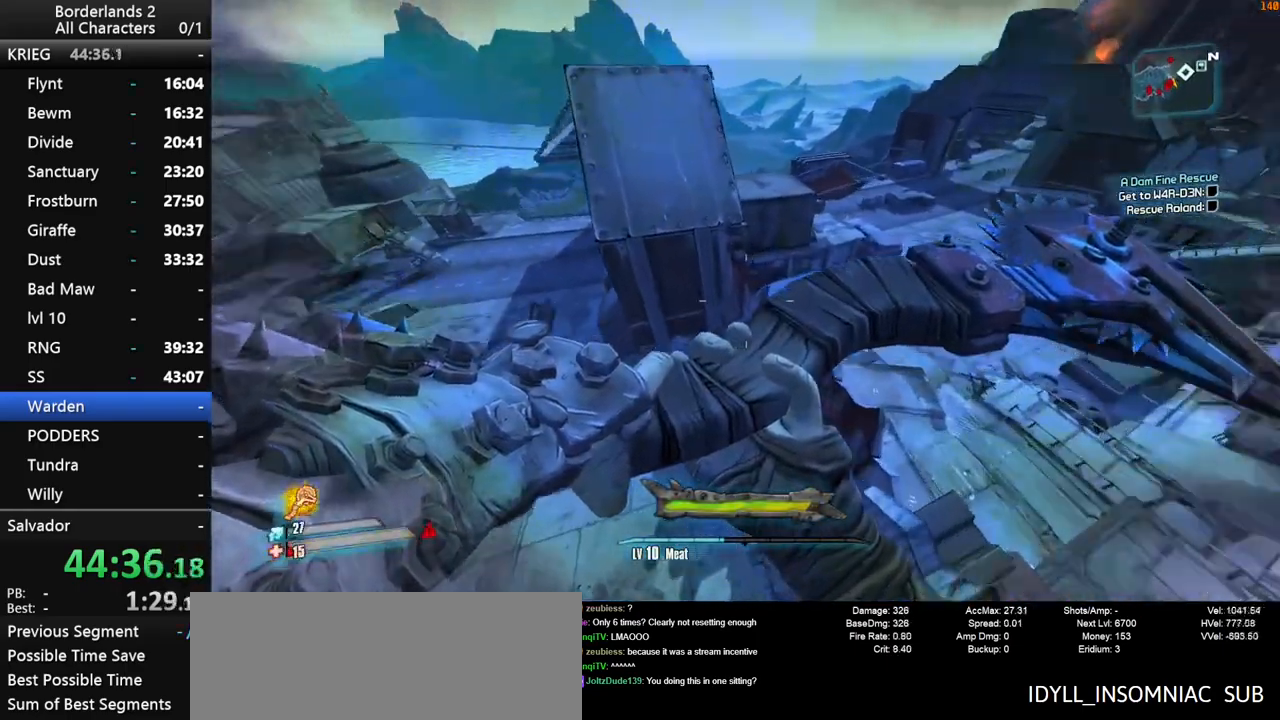
{"keys": ["w"], "mouse": [], "events": []}
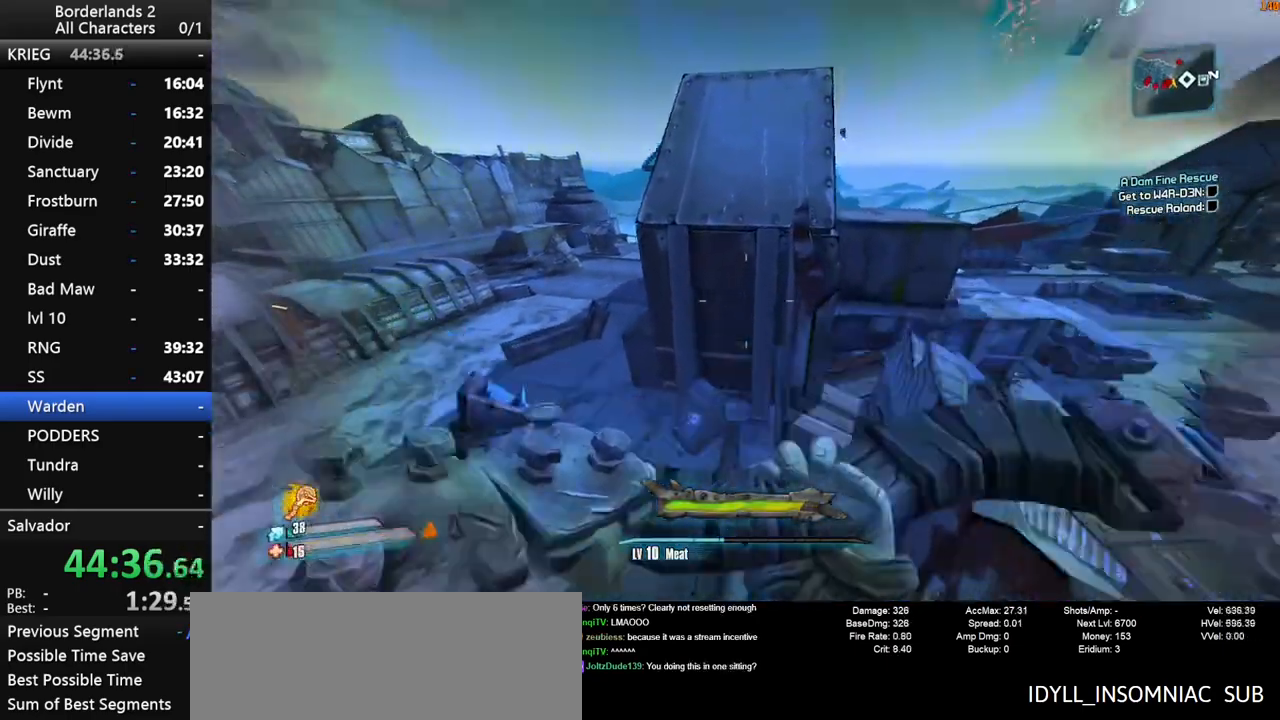
{"keys": ["w"], "mouse": [], "events": [[366, "space", "down"], [416, "space", "up"]]}
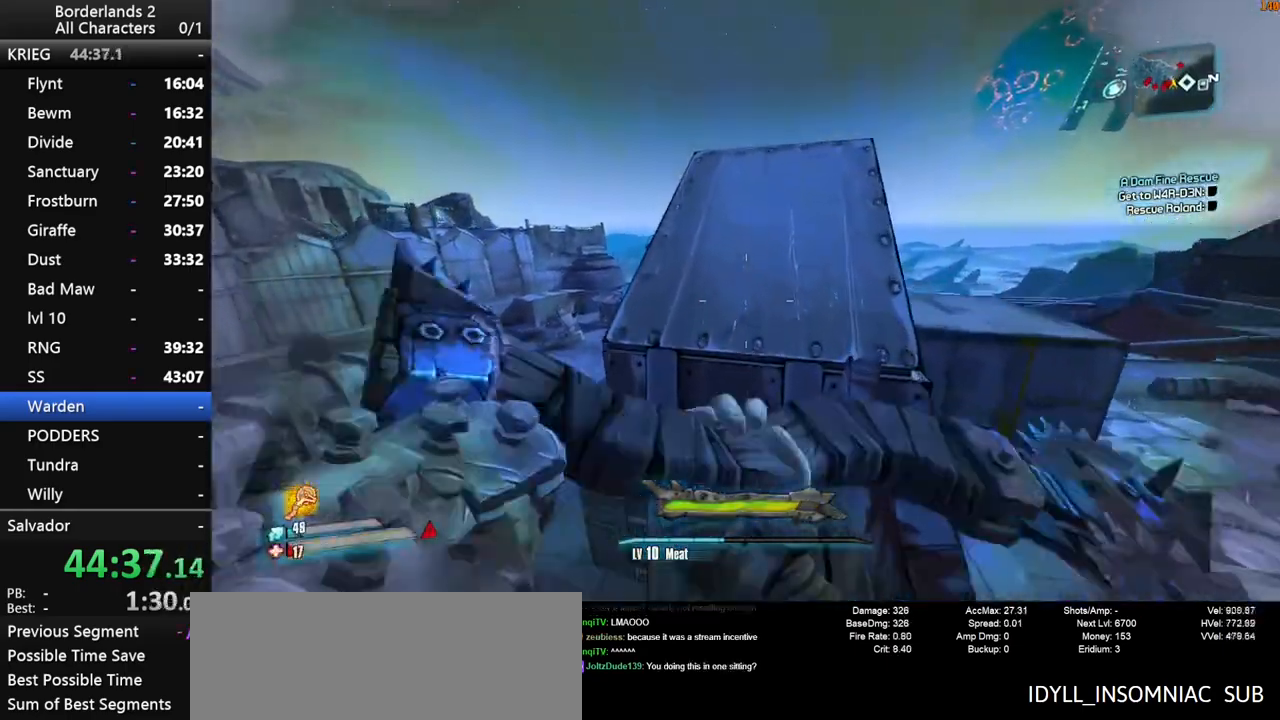
{"keys": ["w"], "mouse": [], "events": [[50, "a", "down"], [50, "space", "down"], [150, "space", "up"], [250, "a", "up"]]}
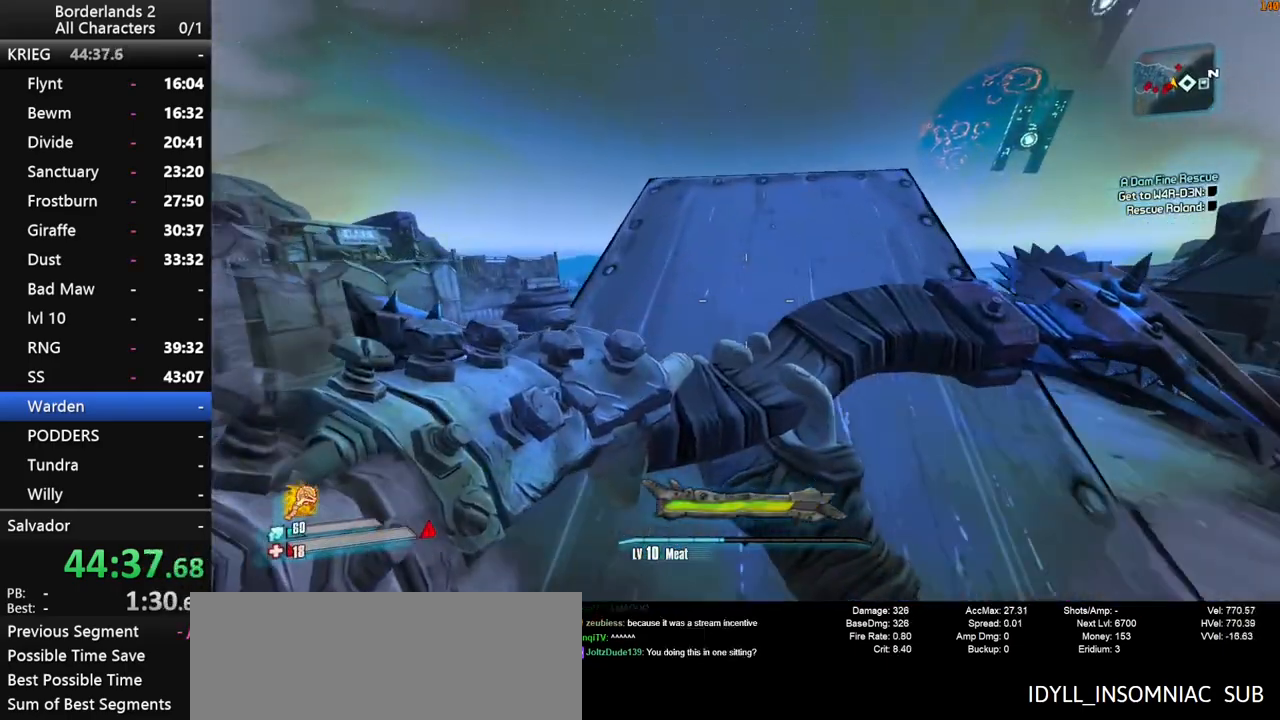
{"keys": ["w"], "mouse": [], "events": []}
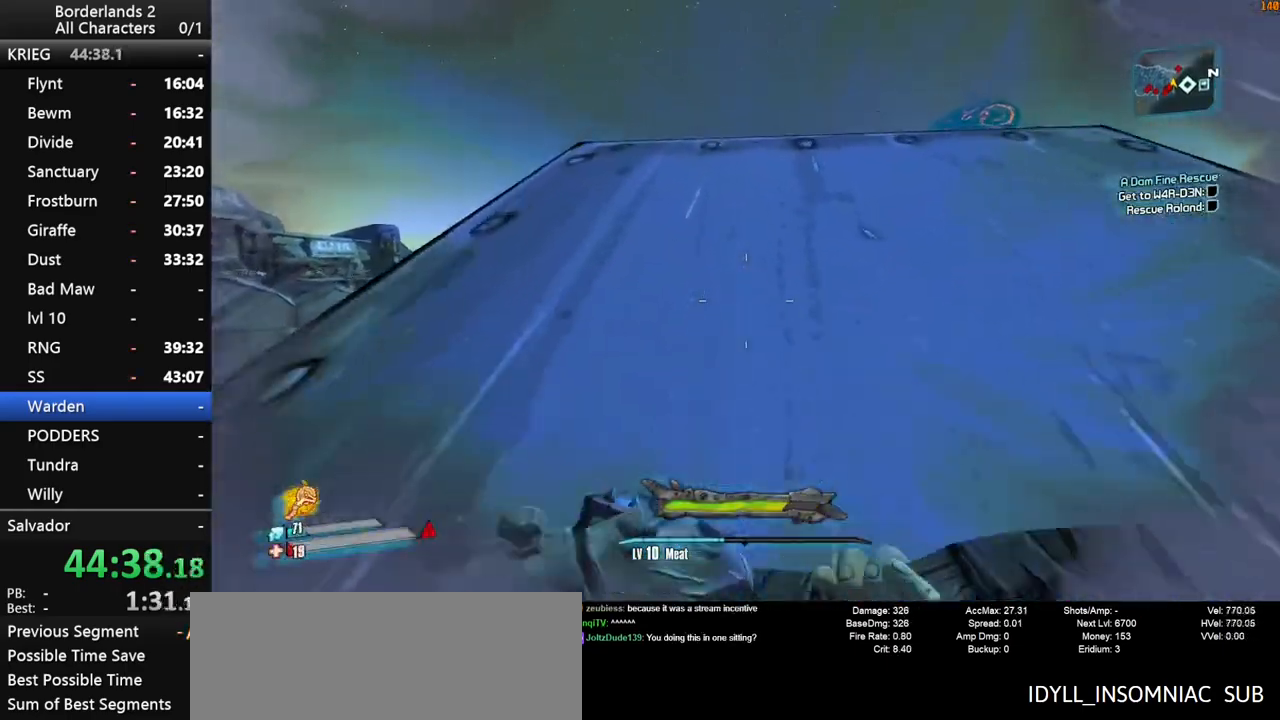
{"keys": ["shift", "w"], "mouse": [], "events": [[366, "shift", "down"]]}
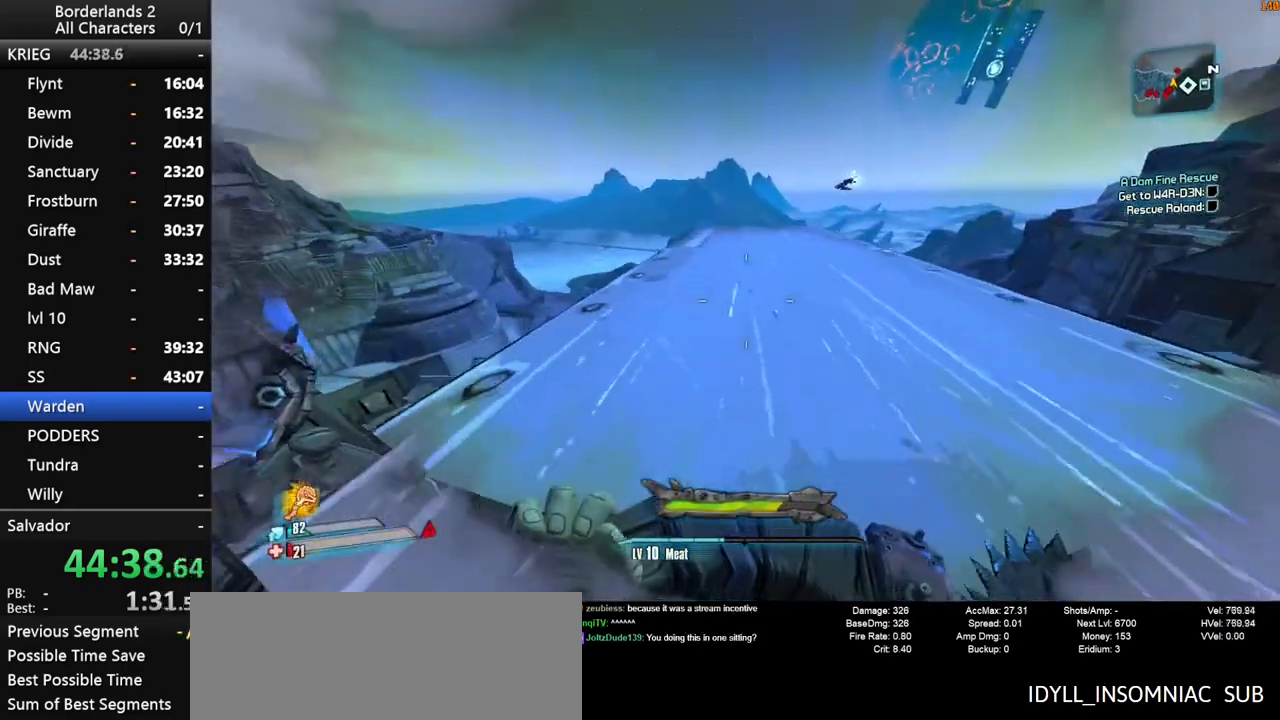
{"keys": ["shift", "w"], "mouse": [], "events": [[150, "space", "down"], [283, "space", "up"]]}
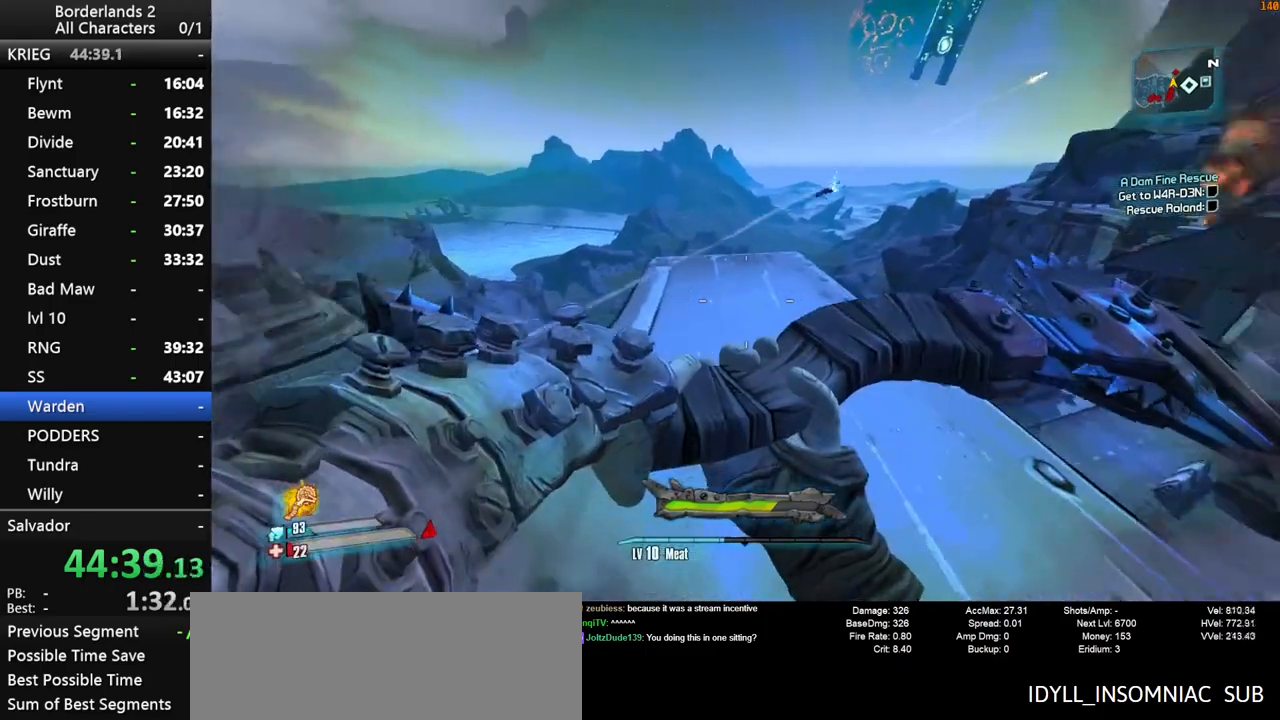
{"keys": ["a", "w"], "mouse": [], "events": [[116, "a", "down"], [116, "shift", "up"]]}
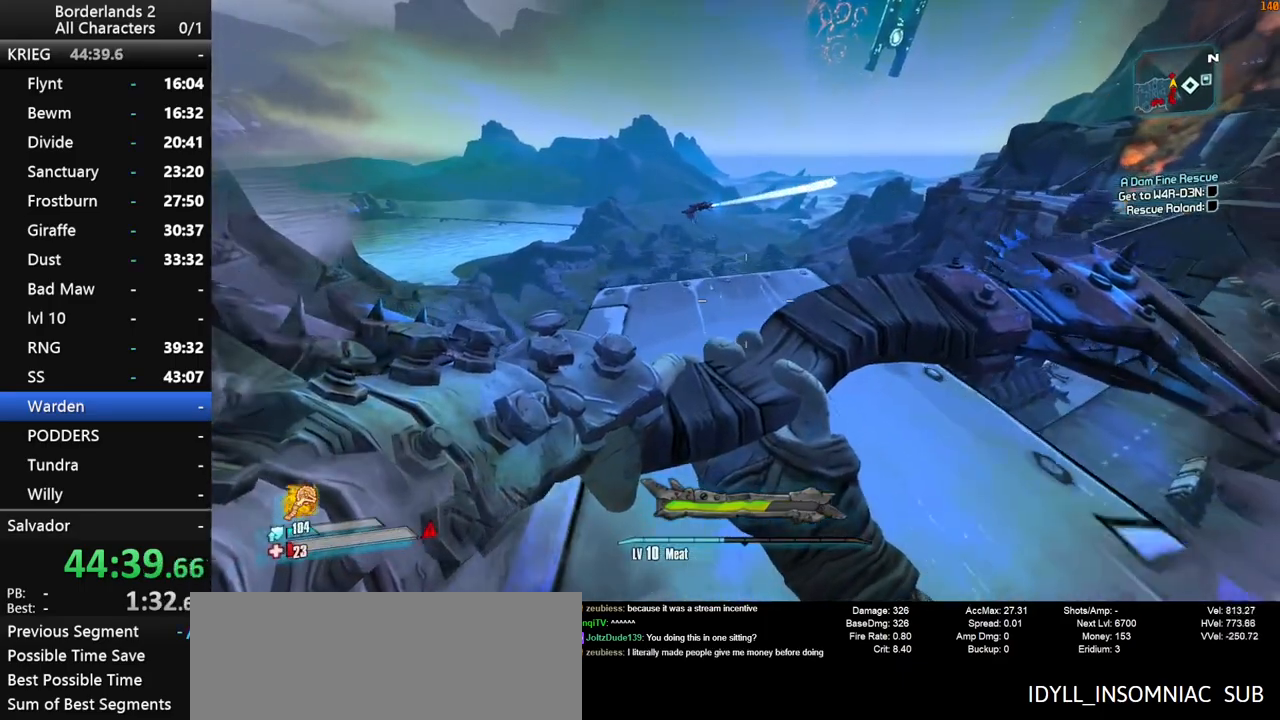
{"keys": ["w"], "mouse": [], "events": [[316, "a", "up"]]}
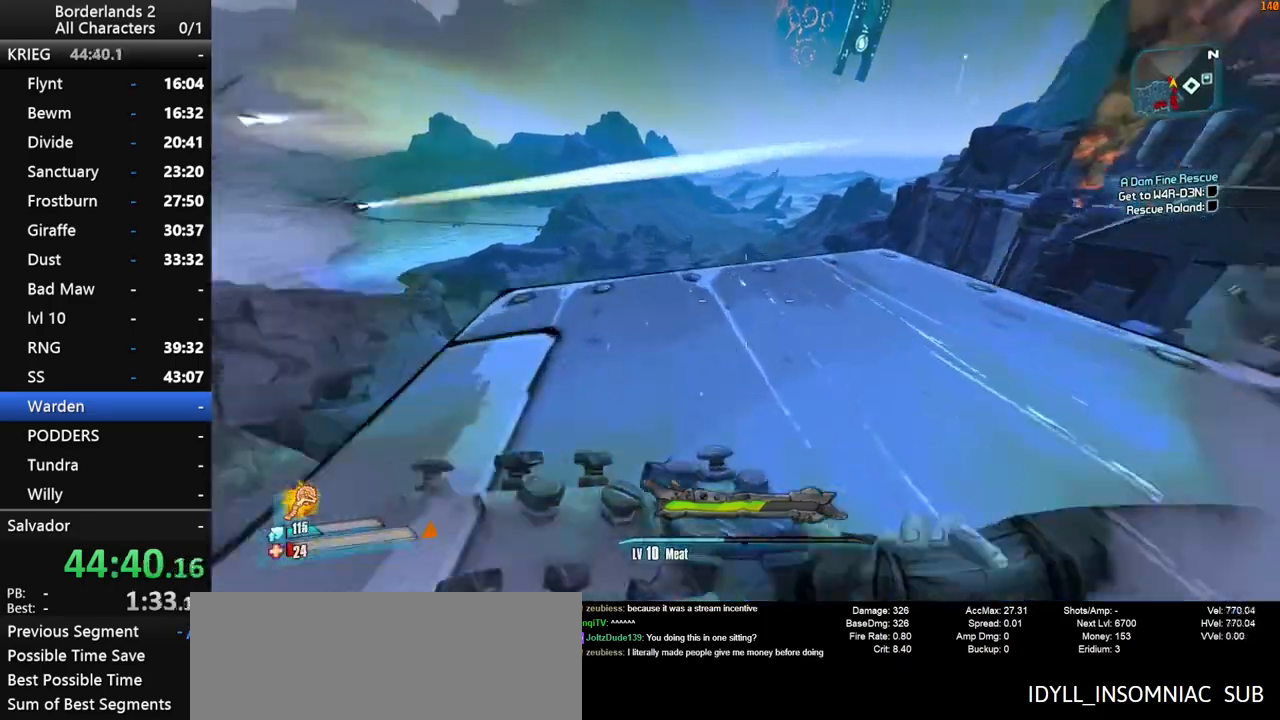
{"keys": ["a", "w"], "mouse": [], "events": [[16, "a", "down"]]}
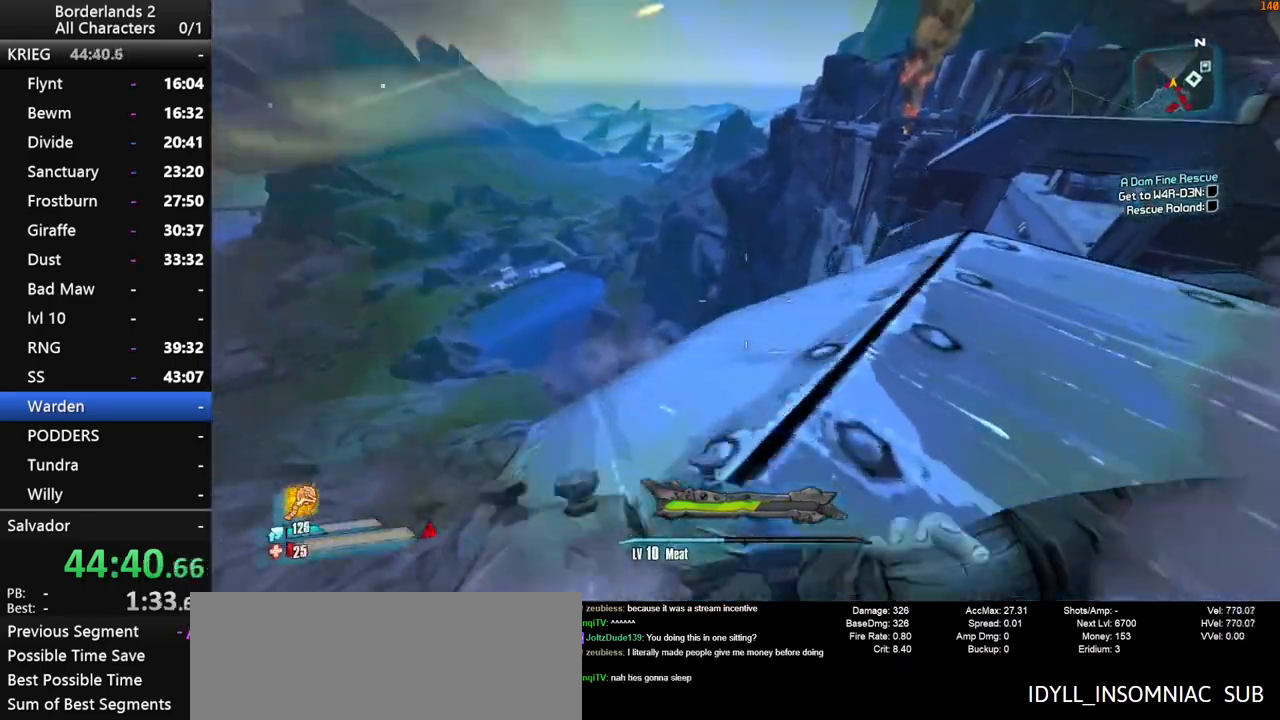
{"keys": ["w"], "mouse": [], "events": [[300, "a", "up"]]}
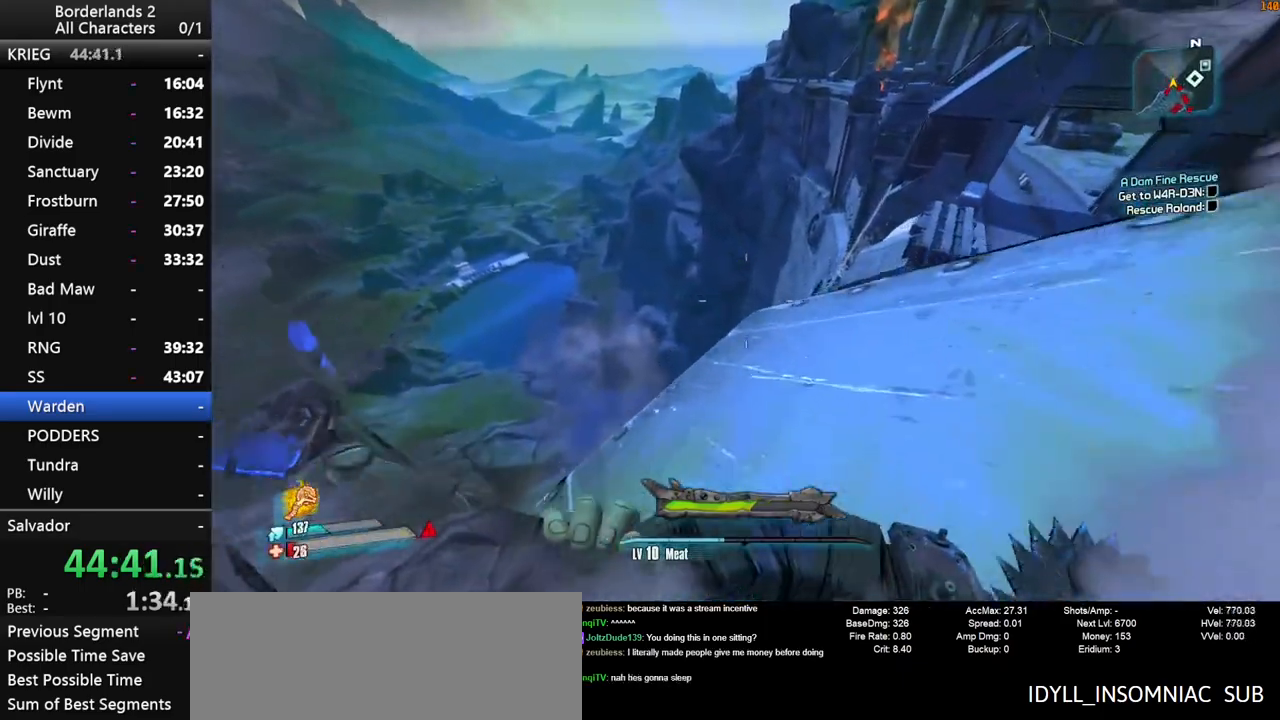
{"keys": ["w"], "mouse": [], "events": [[83, "a", "down"], [266, "a", "up"]]}
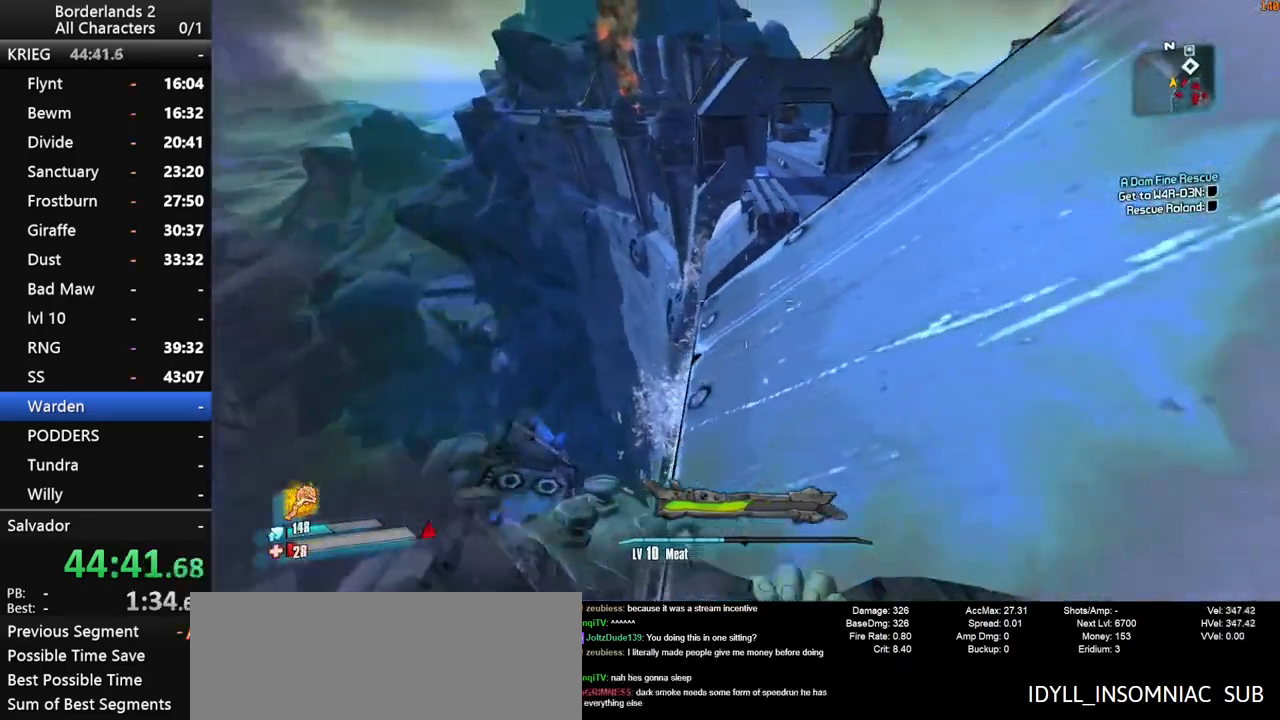
{"keys": ["w"], "mouse": [], "events": []}
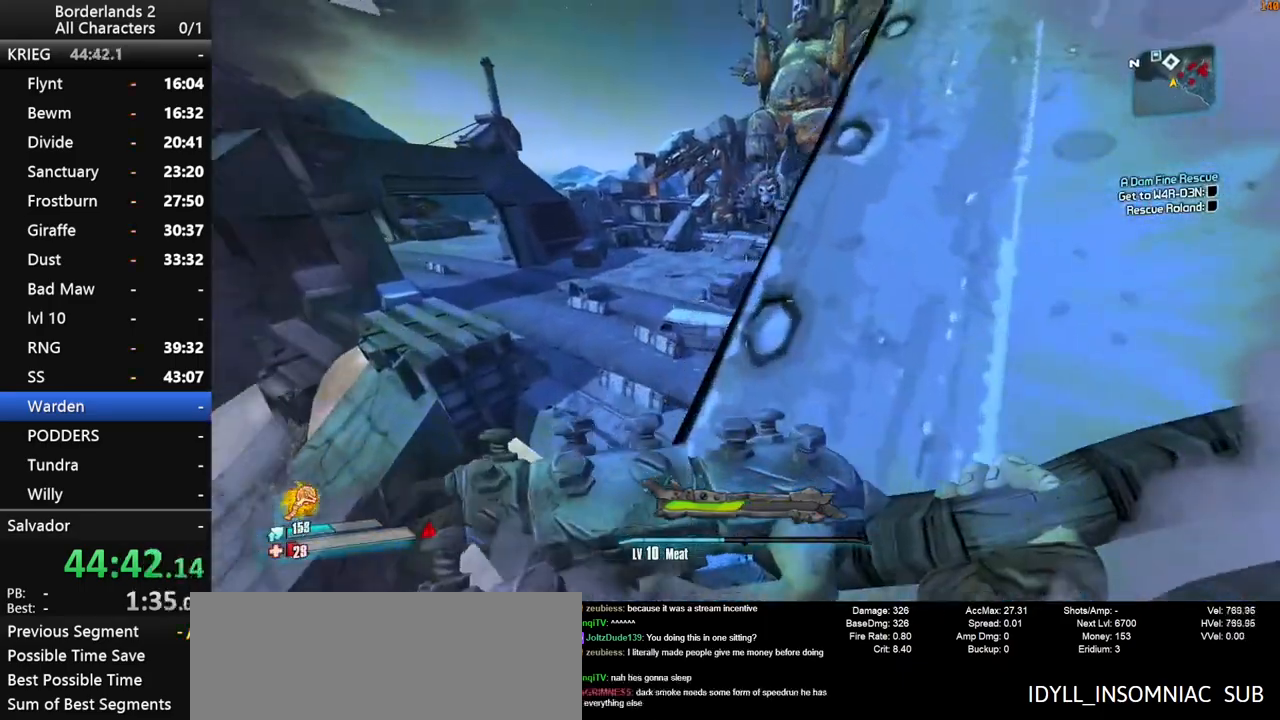
{"keys": ["w"], "mouse": [], "events": [[16, "d", "down"], [350, "d", "up"]]}
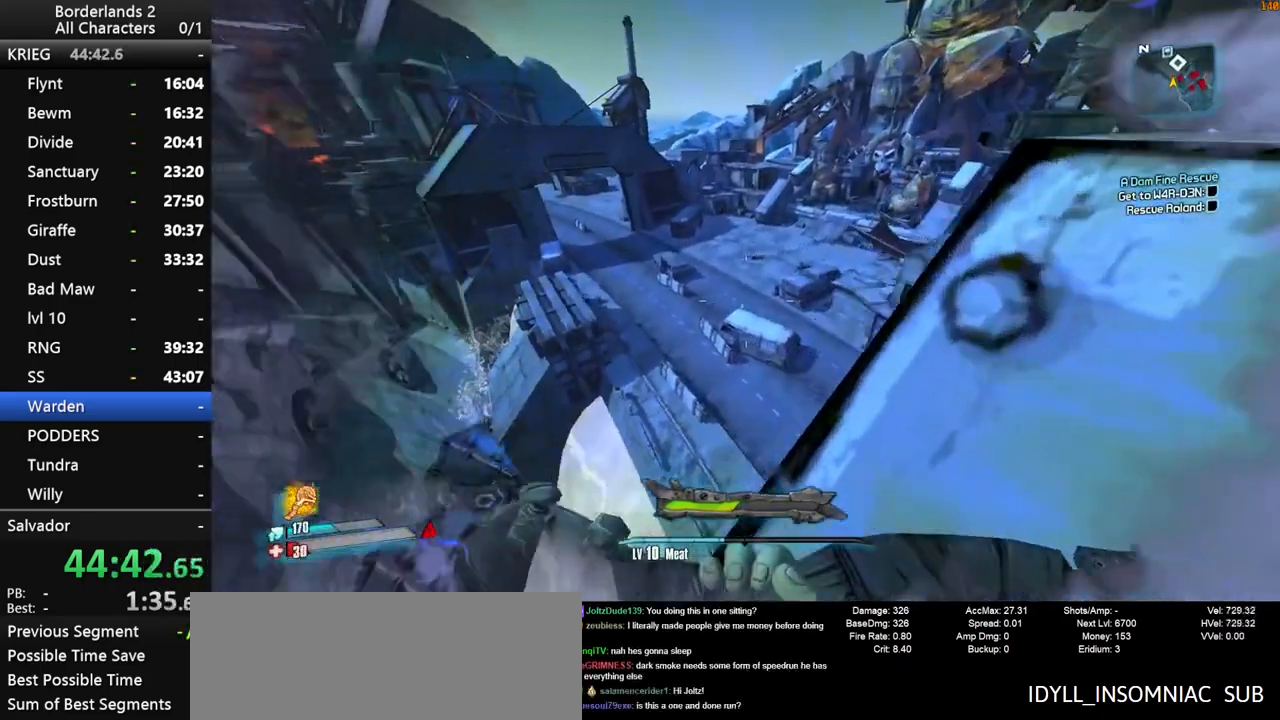
{"keys": ["shift", "w"], "mouse": [], "events": [[133, "space", "down"], [266, "shift", "down"], [266, "space", "up"]]}
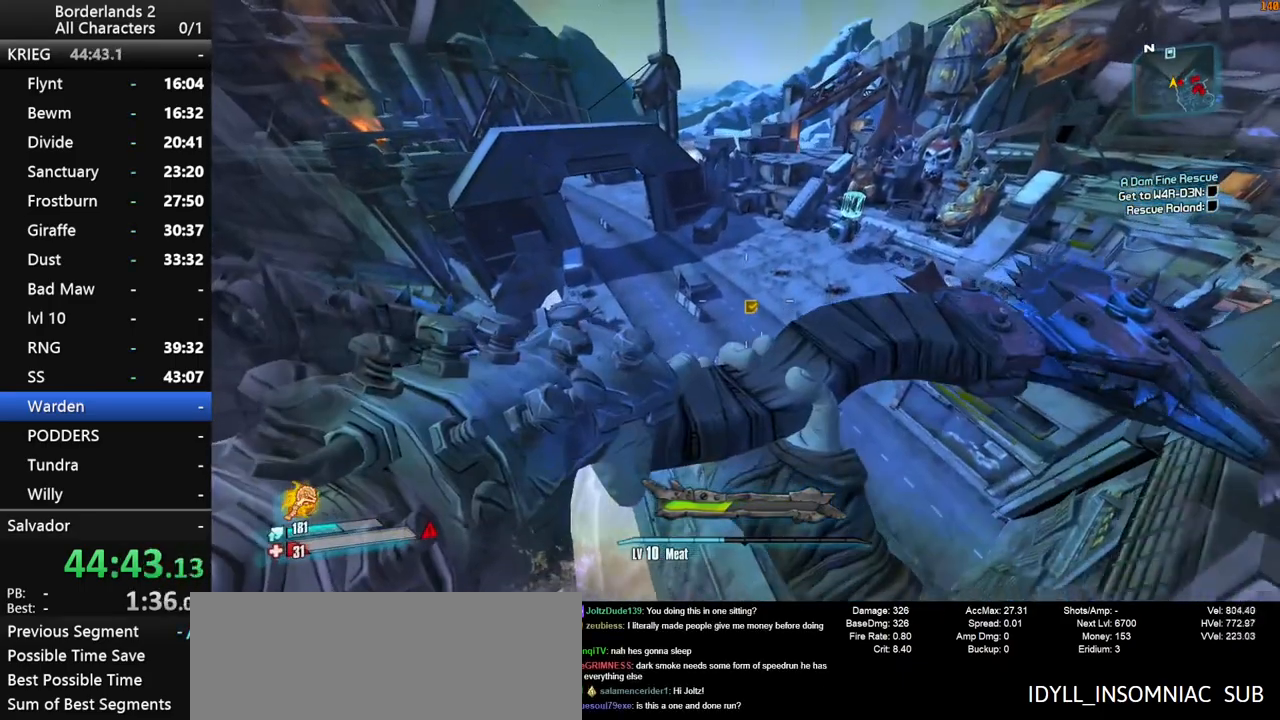
{"keys": ["shift", "w"], "mouse": [], "events": [[16, "d", "down"], [383, "d", "up"]]}
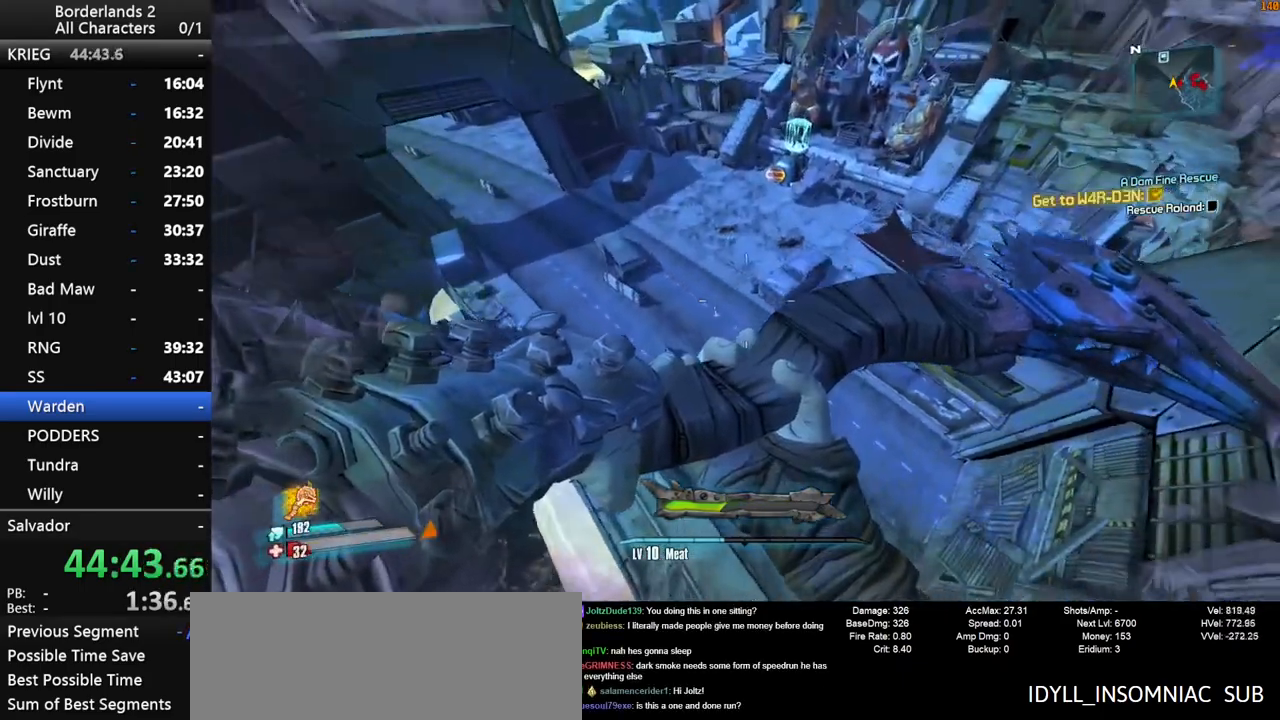
{"keys": ["a", "w"], "mouse": [], "events": [[66, "shift", "up"], [450, "a", "down"]]}
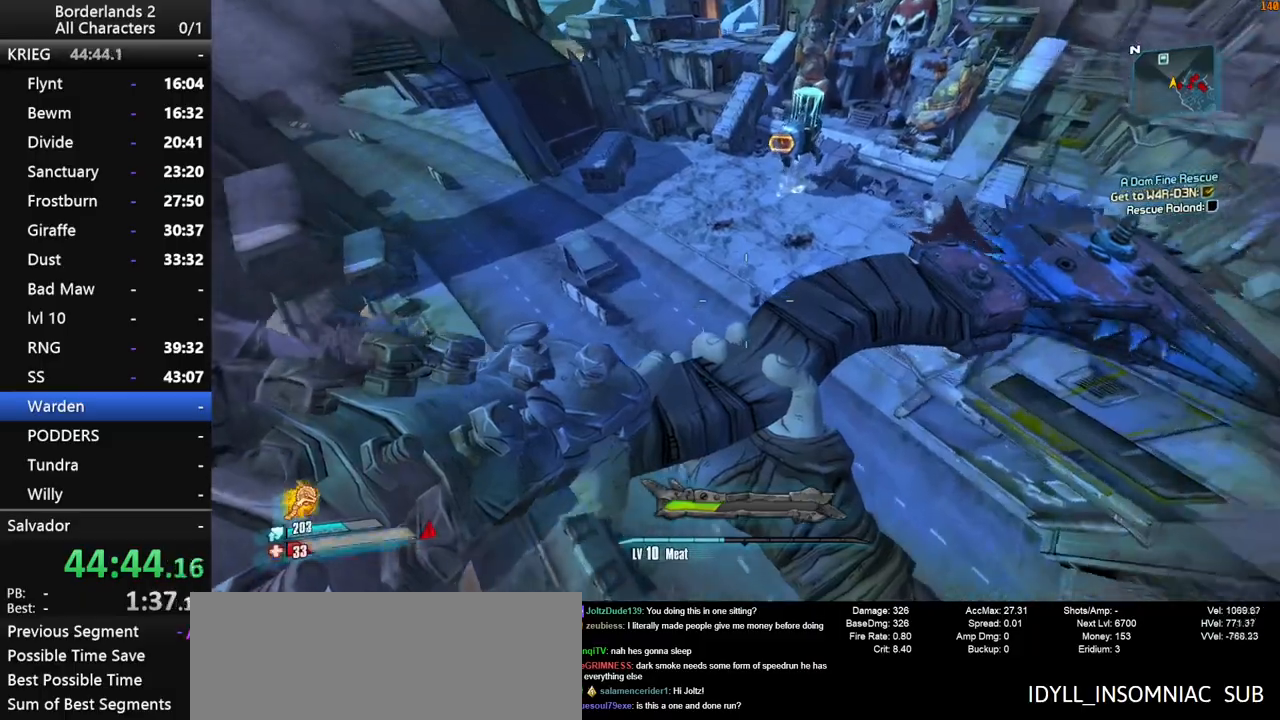
{"keys": ["a", "w"], "mouse": [], "events": []}
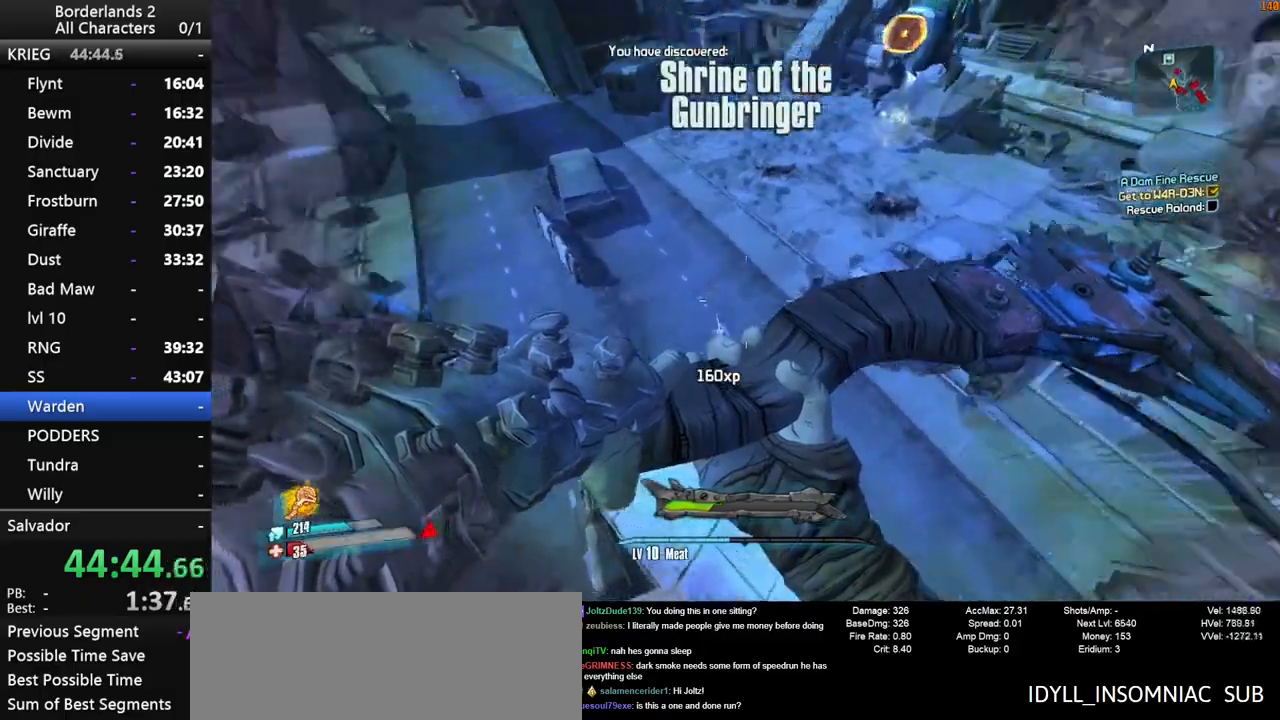
{"keys": ["w"], "mouse": ["wheel_down"], "events": [[333, "a", "up"], [433, "mouse_wheel_down", "down"]]}
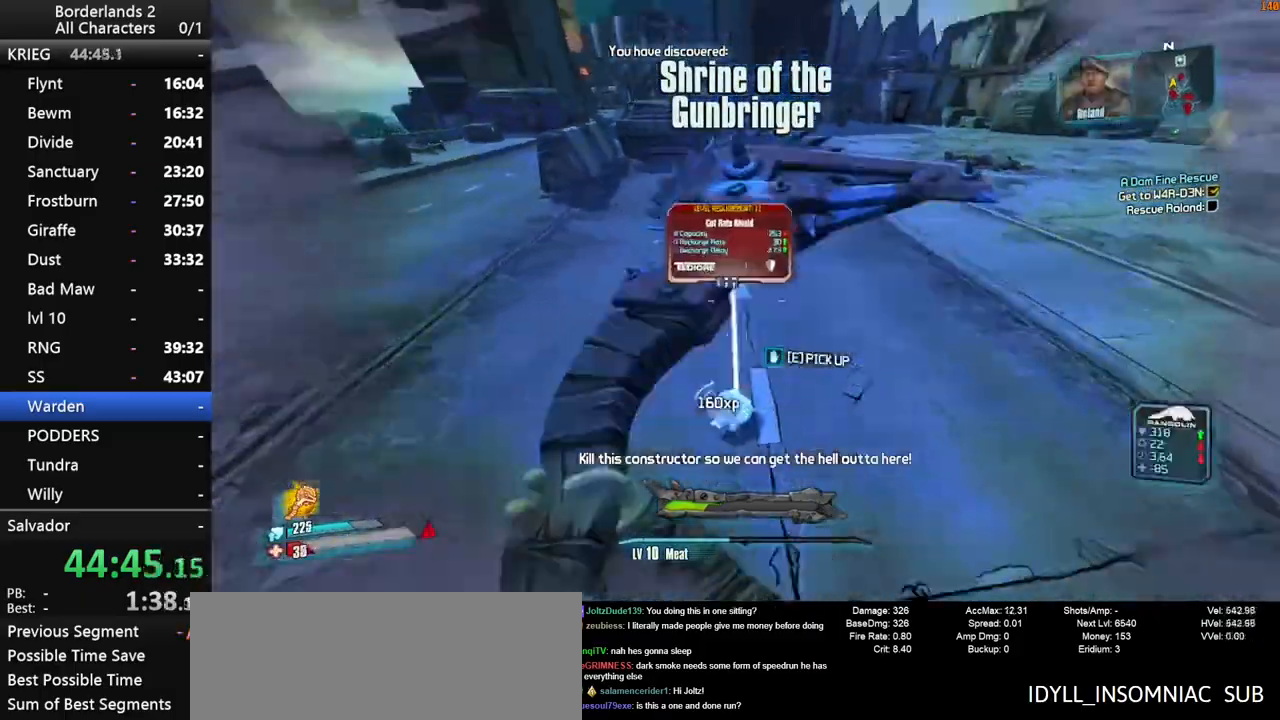
{"keys": ["w"], "mouse": [], "events": [[66, "mouse_wheel_down", "up"]]}
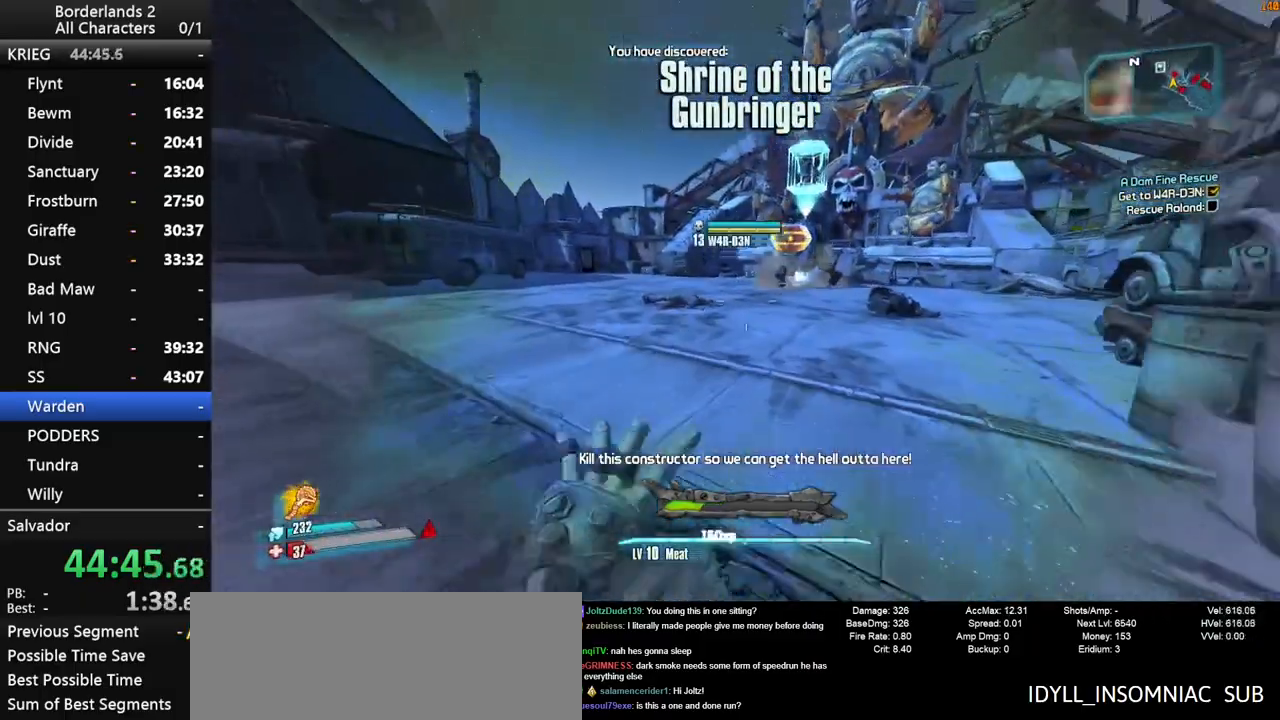
{"keys": ["w"], "mouse": [], "events": [[316, "space", "down"], [466, "space", "up"]]}
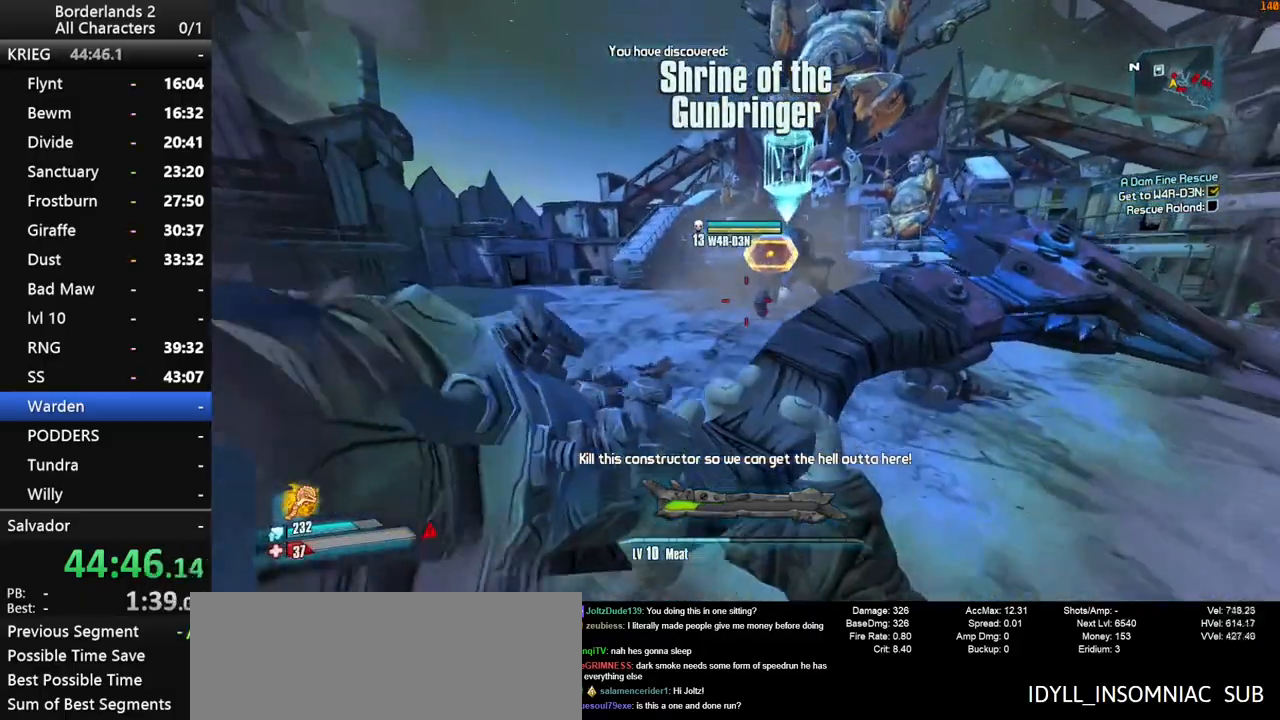
{"keys": ["s", "shift"], "mouse": ["right", "wheel_down"], "events": [[50, "mouse_right", "down"], [150, "a", "down"], [150, "shift", "down"], [150, "w", "up"], [250, "a", "up"], [383, "s", "down"], [433, "mouse_wheel_down", "down"]]}
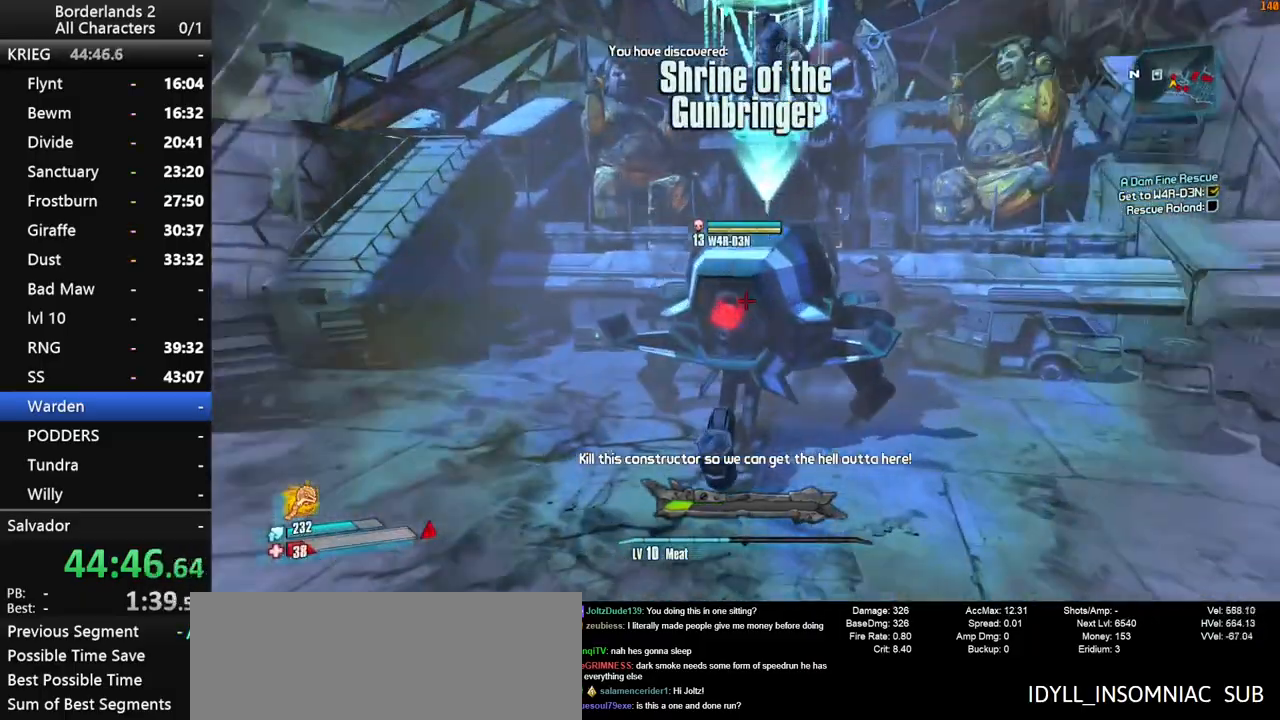
{"keys": ["s", "shift"], "mouse": ["right"], "events": [[66, "mouse_wheel_down", "up"], [116, "mouse_wheel_down", "down"], [350, "mouse_wheel_down", "up"]]}
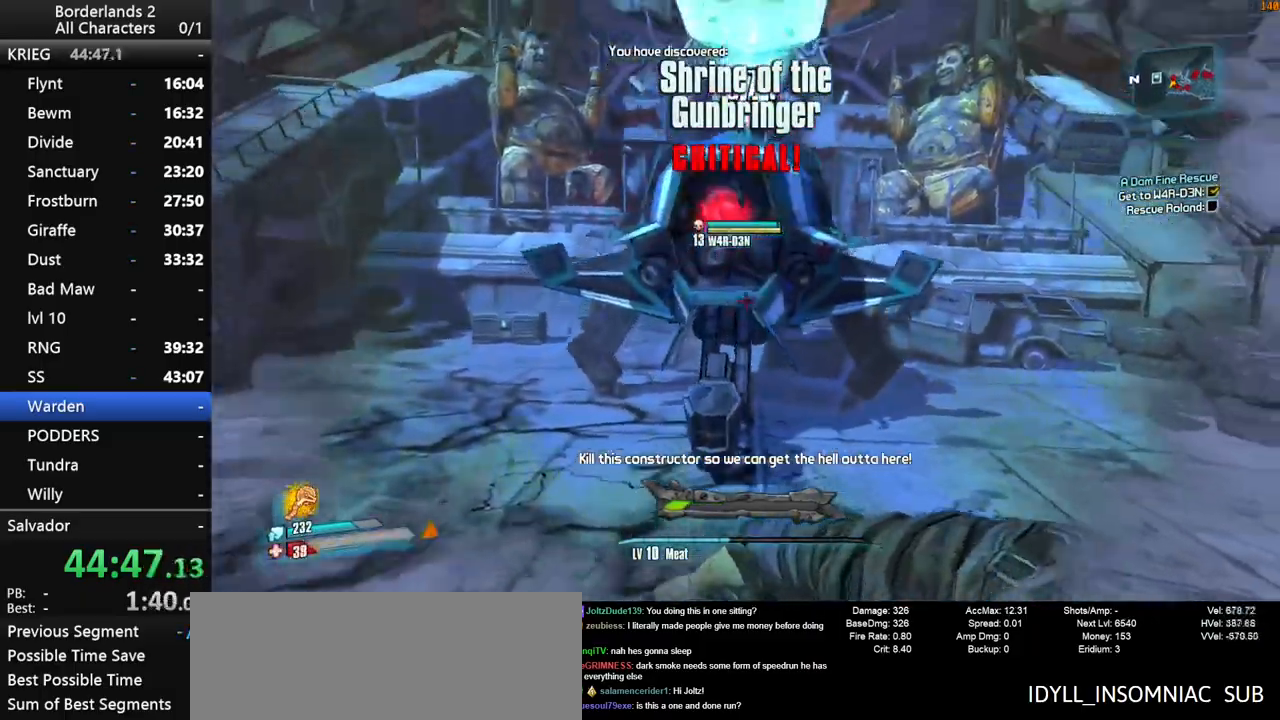
{"keys": ["shift", "w"], "mouse": ["right"], "events": [[183, "mouse_wheel_down", "down"], [233, "mouse_wheel_down", "up"], [266, "mouse_wheel_down", "down"], [266, "s", "up"], [366, "mouse_wheel_down", "up"], [466, "w", "down"]]}
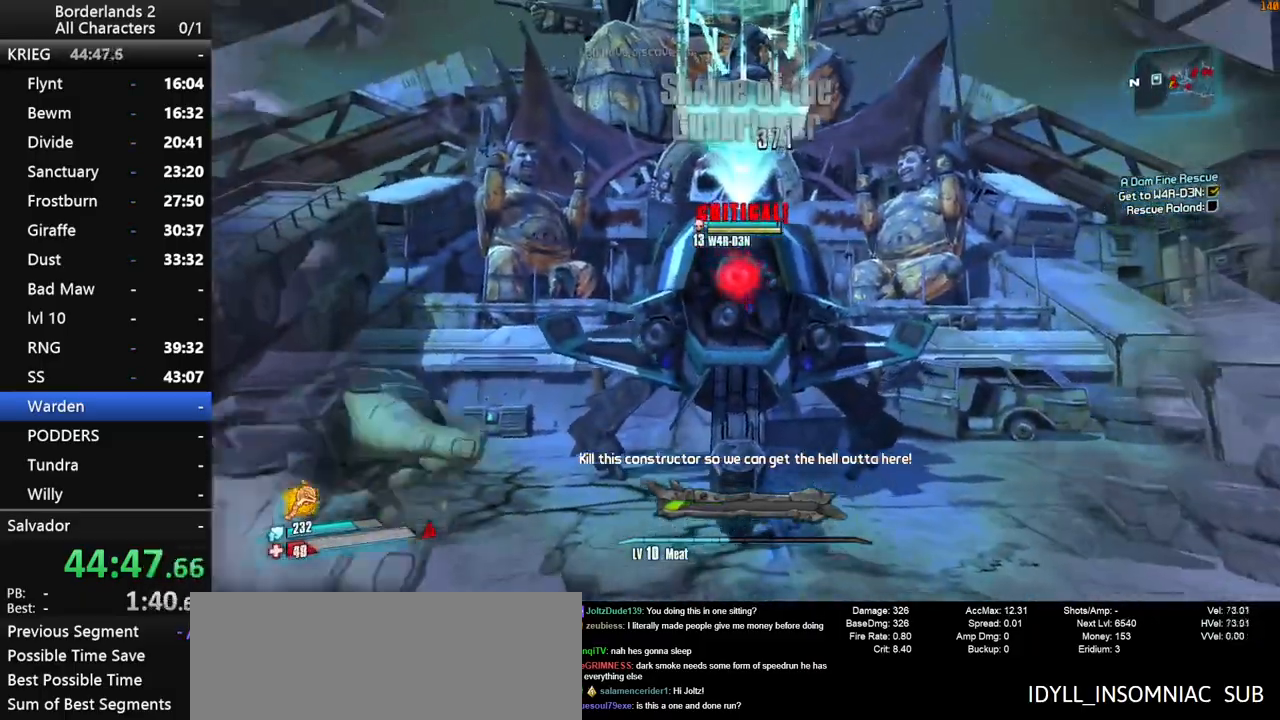
{"keys": ["shift", "w"], "mouse": ["right", "wheel_down"], "events": [[50, "mouse_wheel_down", "down"], [100, "mouse_wheel_down", "up"], [150, "mouse_wheel_down", "down"]]}
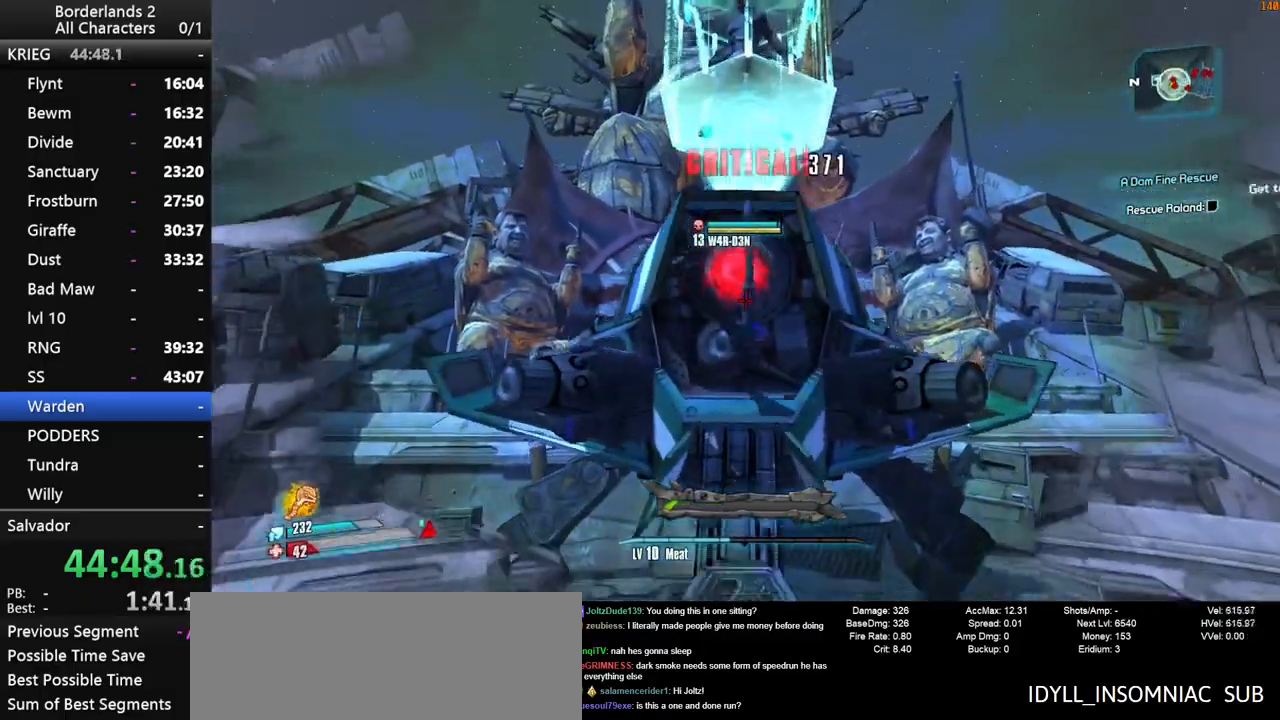
{"keys": [], "mouse": [], "events": [[16, "mouse_wheel_down", "up"], [116, "mouse_right", "up"], [216, "shift", "up"], [300, "w", "up"], [350, "mouse_wheel_down", "down"], [350, "shift", "down"], [500, "mouse_wheel_down", "up"], [500, "shift", "up"]]}
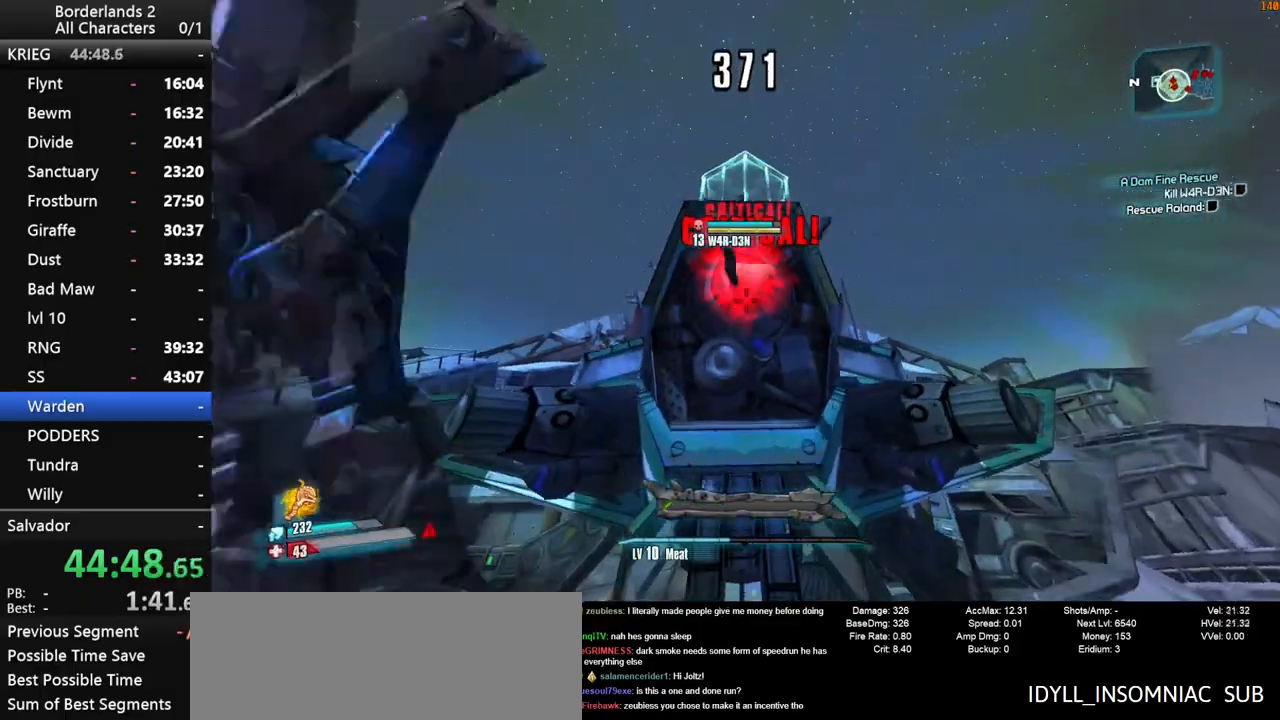
{"keys": [], "mouse": ["left"], "events": [[133, "mouse_left", "down"], [233, "mouse_left", "up"], [266, "mouse_left", "down"], [416, "mouse_left", "up"], [466, "mouse_left", "down"]]}
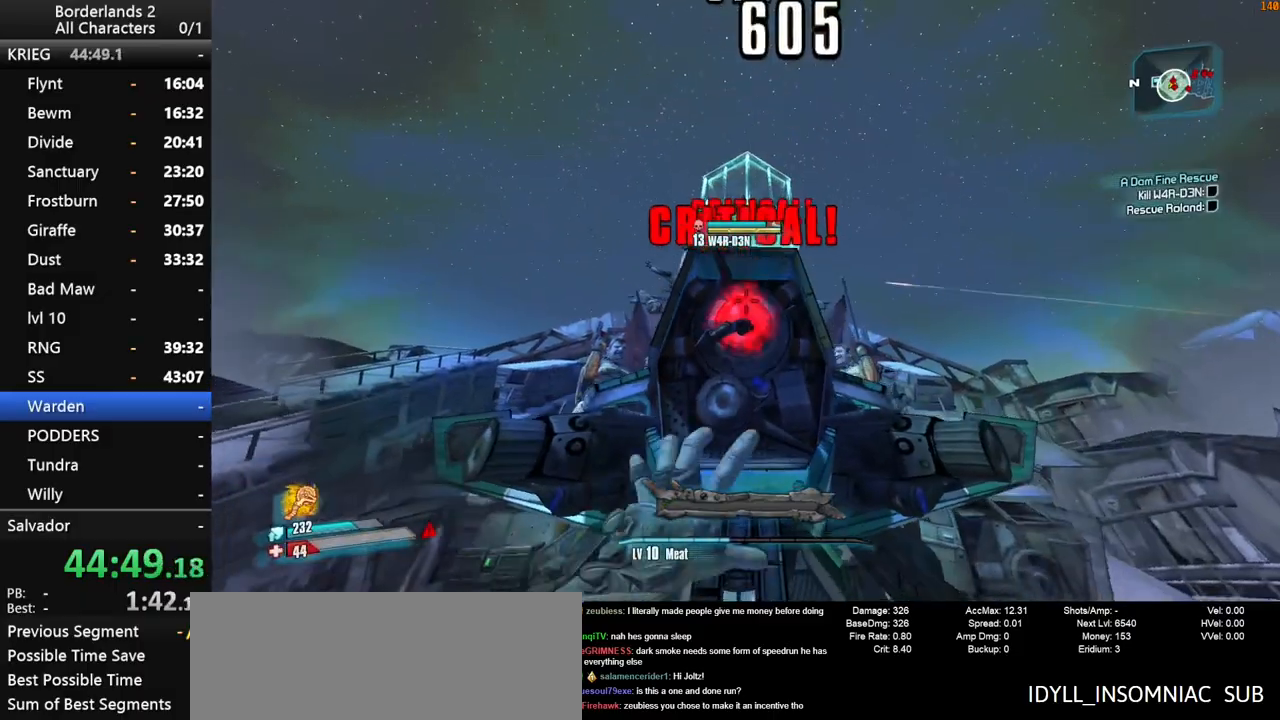
{"keys": [], "mouse": [], "events": [[50, "mouse_left", "up"], [50, "w", "down"], [100, "mouse_left", "down"], [250, "w", "up"], [333, "mouse_left", "up"], [383, "mouse_left", "down"], [483, "mouse_left", "up"]]}
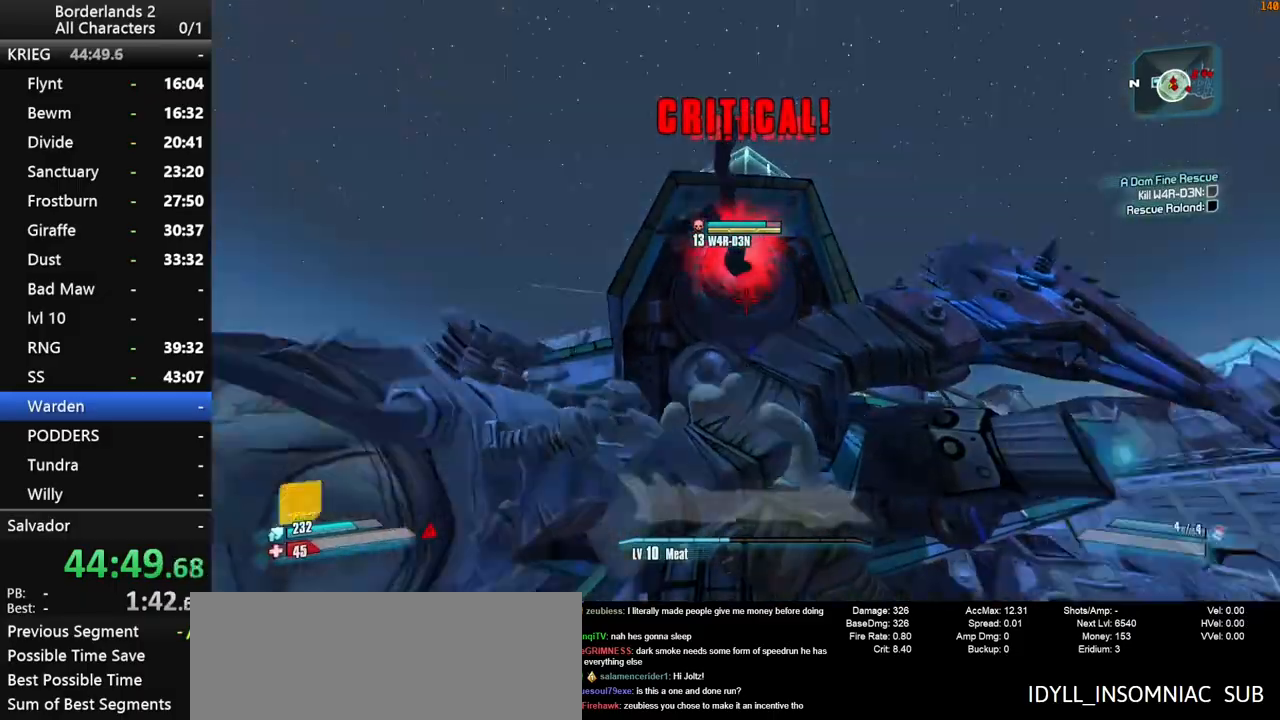
{"keys": [], "mouse": [], "events": [[33, "mouse_left", "down"], [116, "mouse_left", "up"], [216, "mouse_left", "down"], [250, "shift", "down"], [350, "mouse_left", "up"], [350, "shift", "up"], [400, "mouse_left", "down"], [500, "mouse_left", "up"]]}